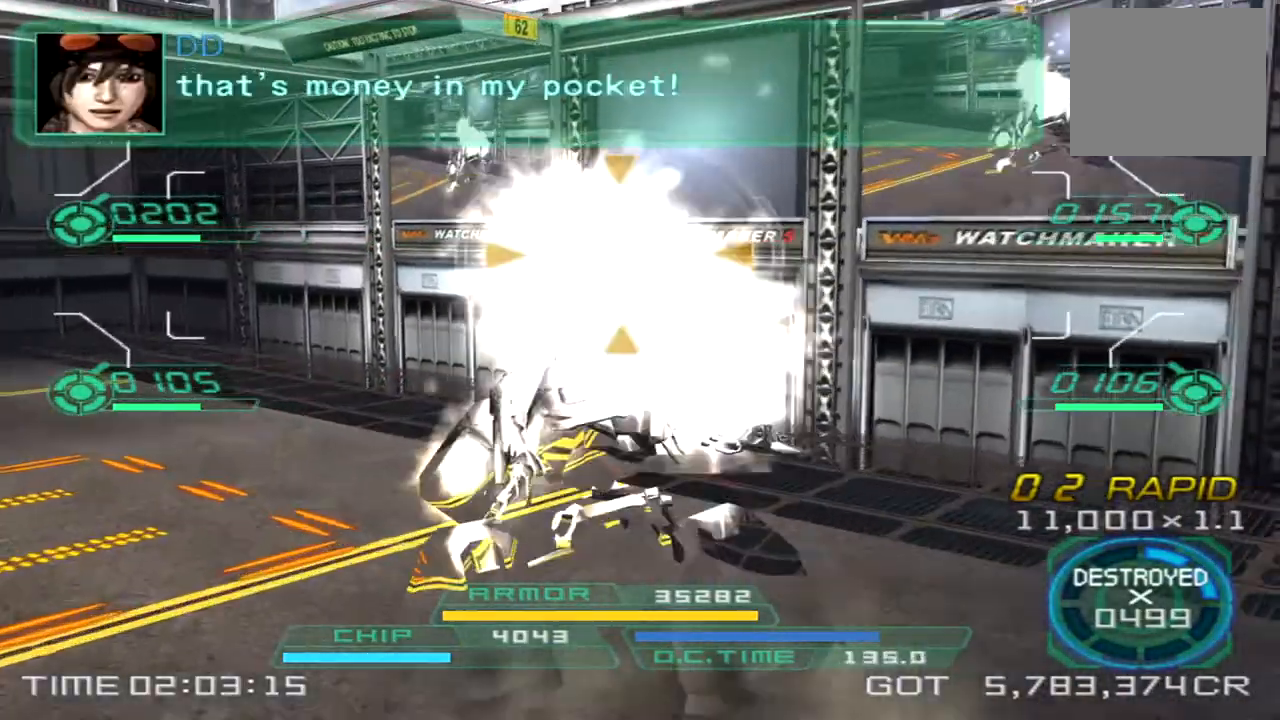
Gameplay with a controller (PlayStation layout); each line is a JSON object with the inputs held at the frame after it. "events" lists button and stick changes between this image and that frame as [ms after this image, input, new state], when the widget could be followed in between. Not read: R1 R3.
{"buttons": [], "left_stick": "left", "right_stick": "right", "events": [[467, "right_stick", "right"]]}
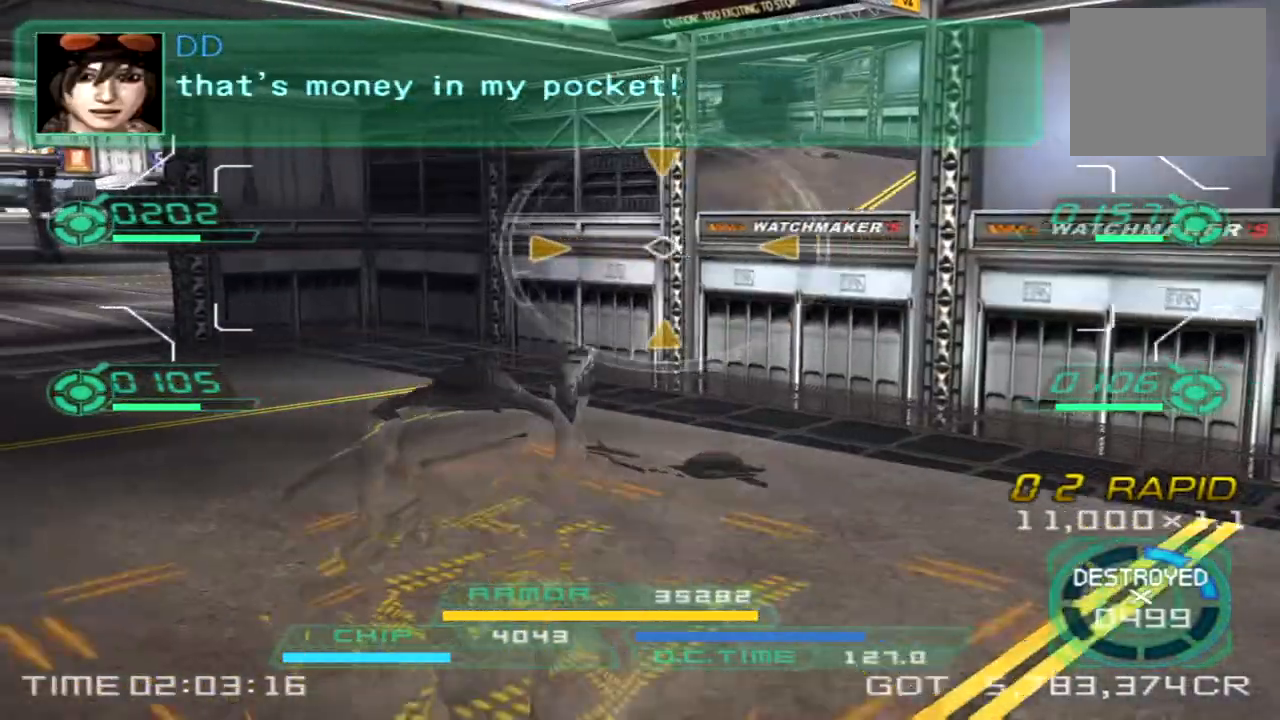
{"buttons": [], "left_stick": "left", "right_stick": "center", "events": [[33, "L2", "down"], [150, "right_stick", "center"], [267, "L2", "up"]]}
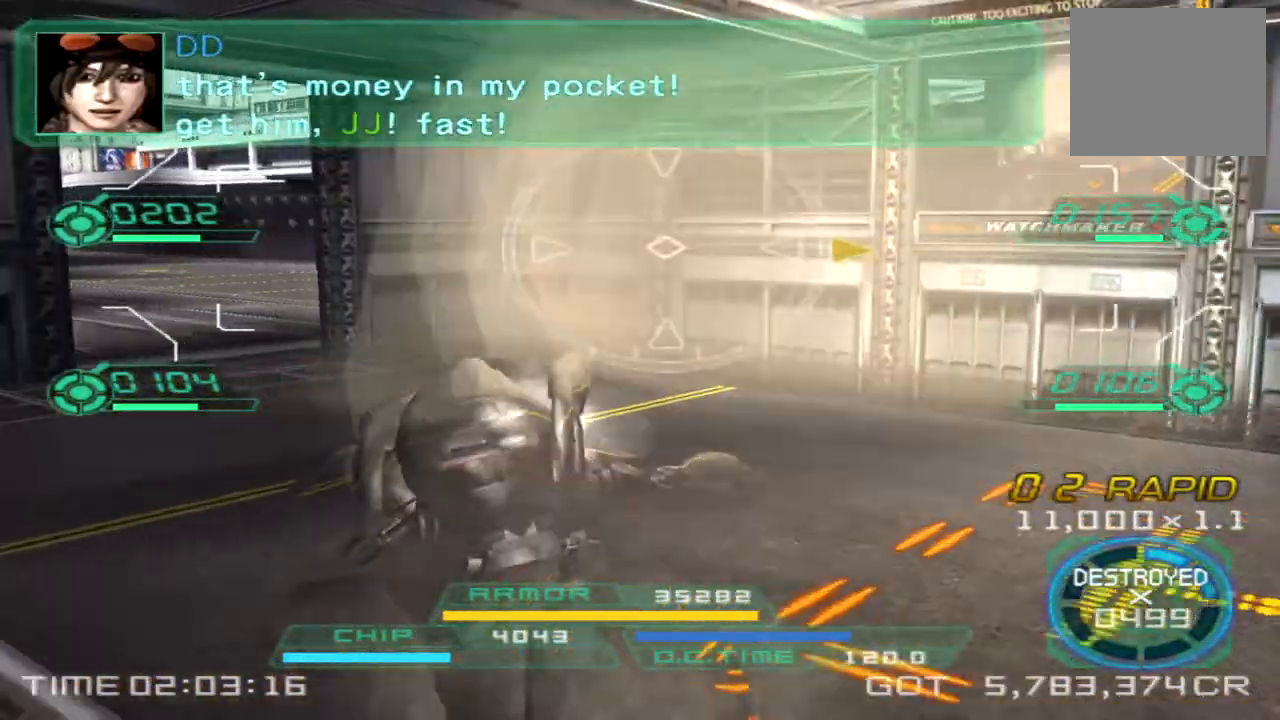
{"buttons": [], "left_stick": "left", "right_stick": "right"}
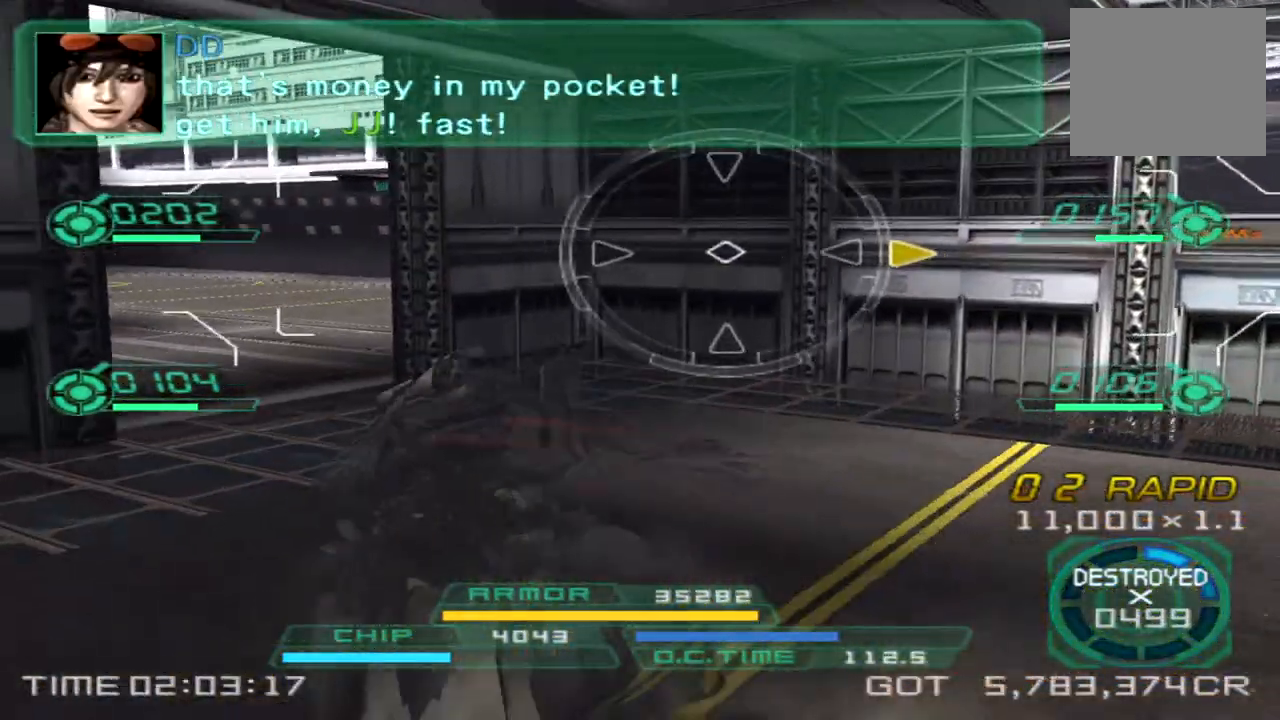
{"buttons": [], "left_stick": "up", "right_stick": "right", "events": [[333, "left_stick", "up"]]}
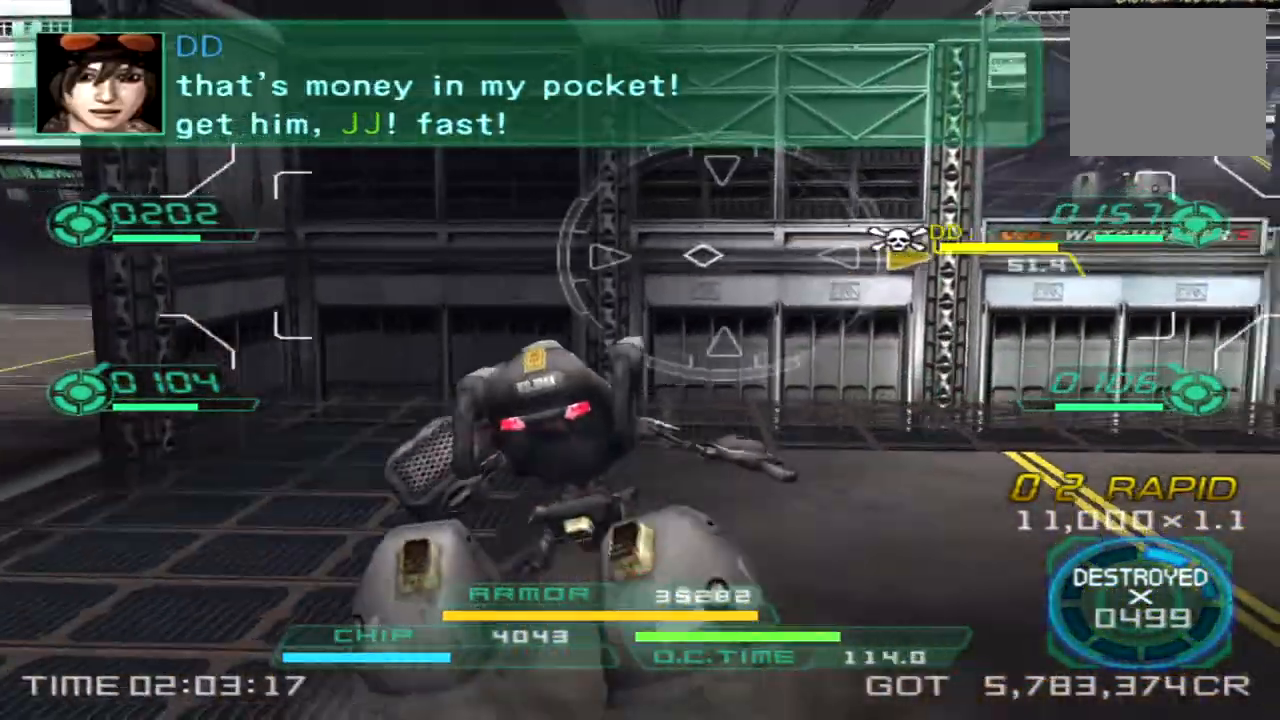
{"buttons": [], "left_stick": "down-left", "right_stick": "center", "events": [[100, "left_stick", "left"], [150, "left_stick", "down-left"], [450, "right_stick", "center"]]}
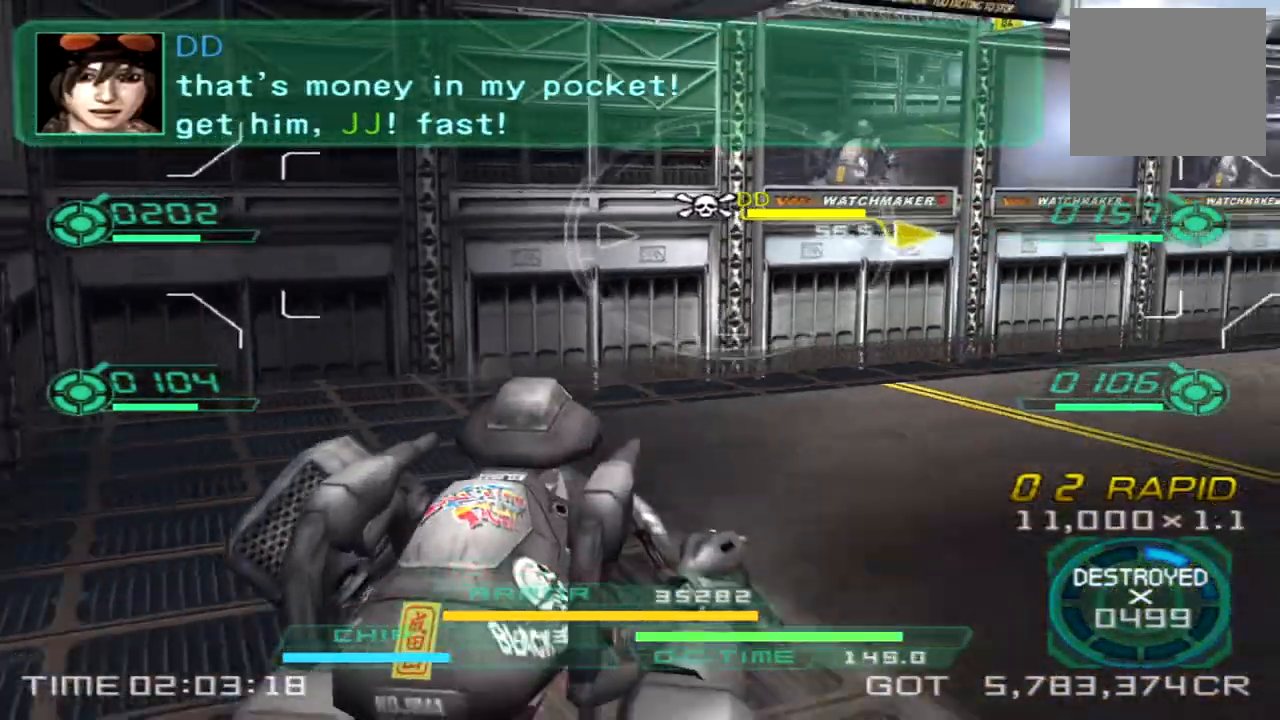
{"buttons": ["TRIANGLE"], "left_stick": "left", "right_stick": "right", "events": [[50, "left_stick", "left"], [150, "right_stick", "right"], [483, "TRIANGLE", "down"]]}
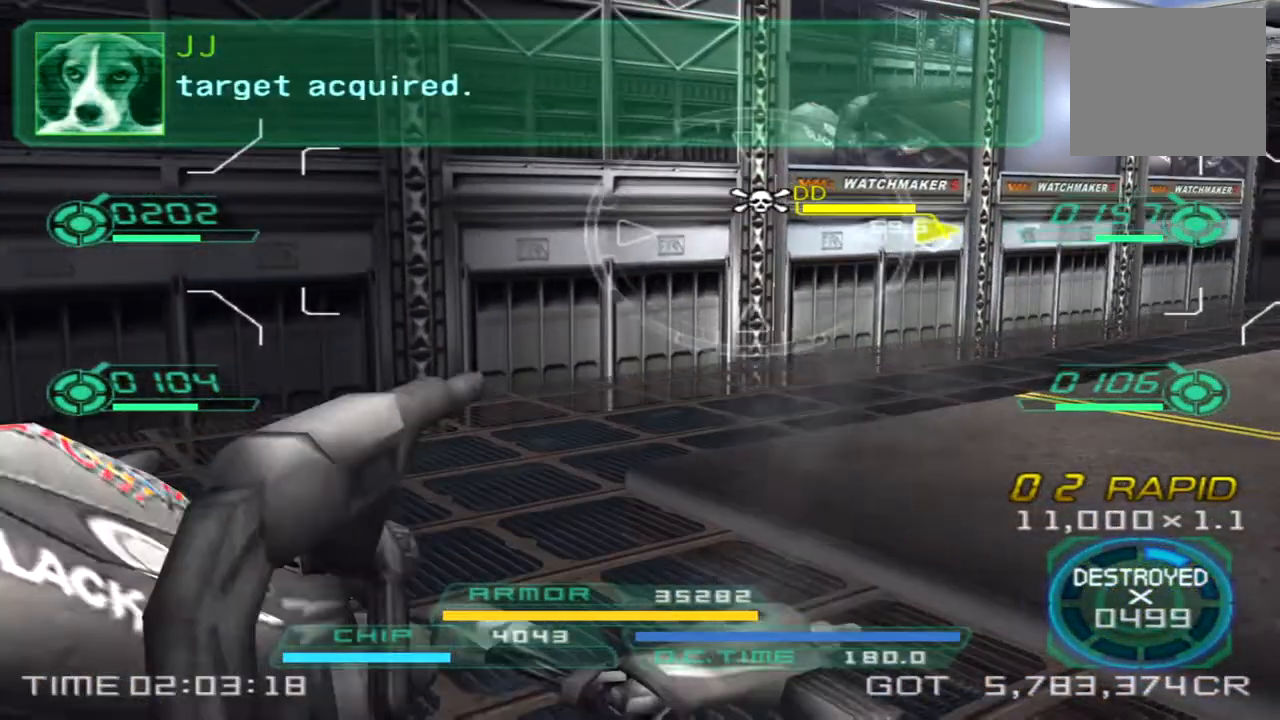
{"buttons": [], "left_stick": "left", "right_stick": "right", "events": [[67, "TRIANGLE", "up"], [233, "right_stick", "center"], [450, "right_stick", "right"]]}
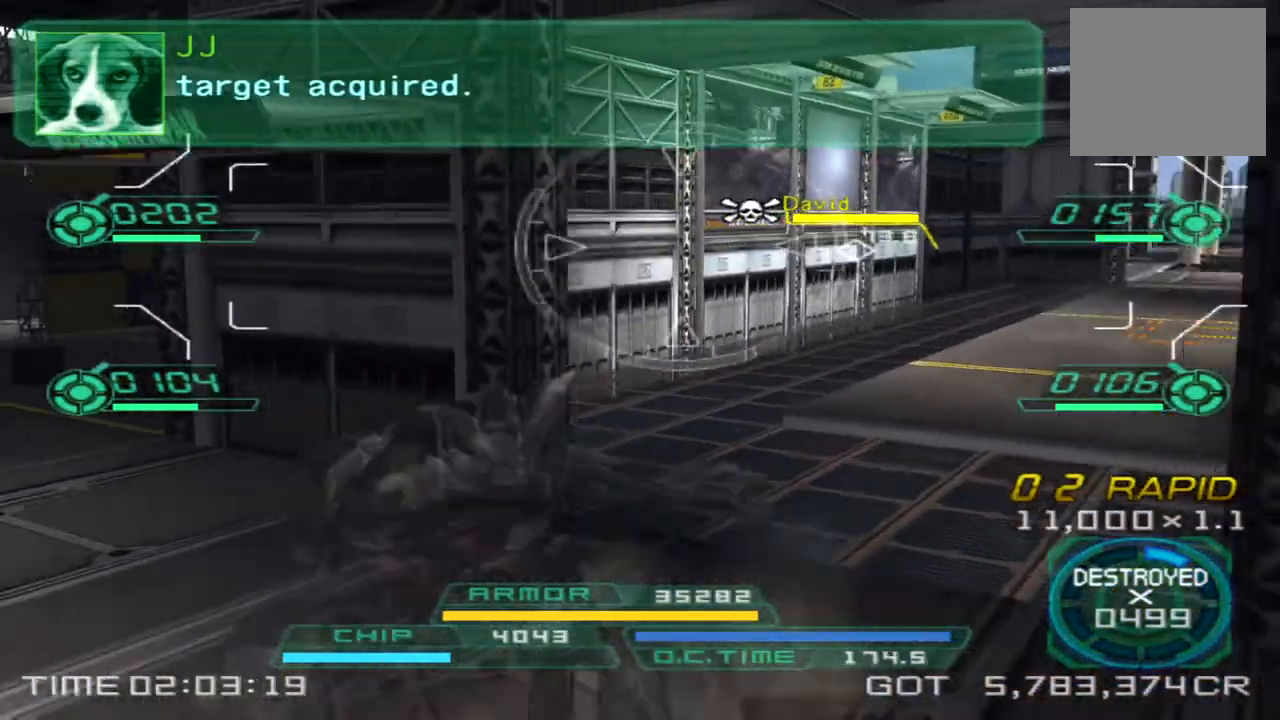
{"buttons": [], "left_stick": "left", "right_stick": "right", "events": []}
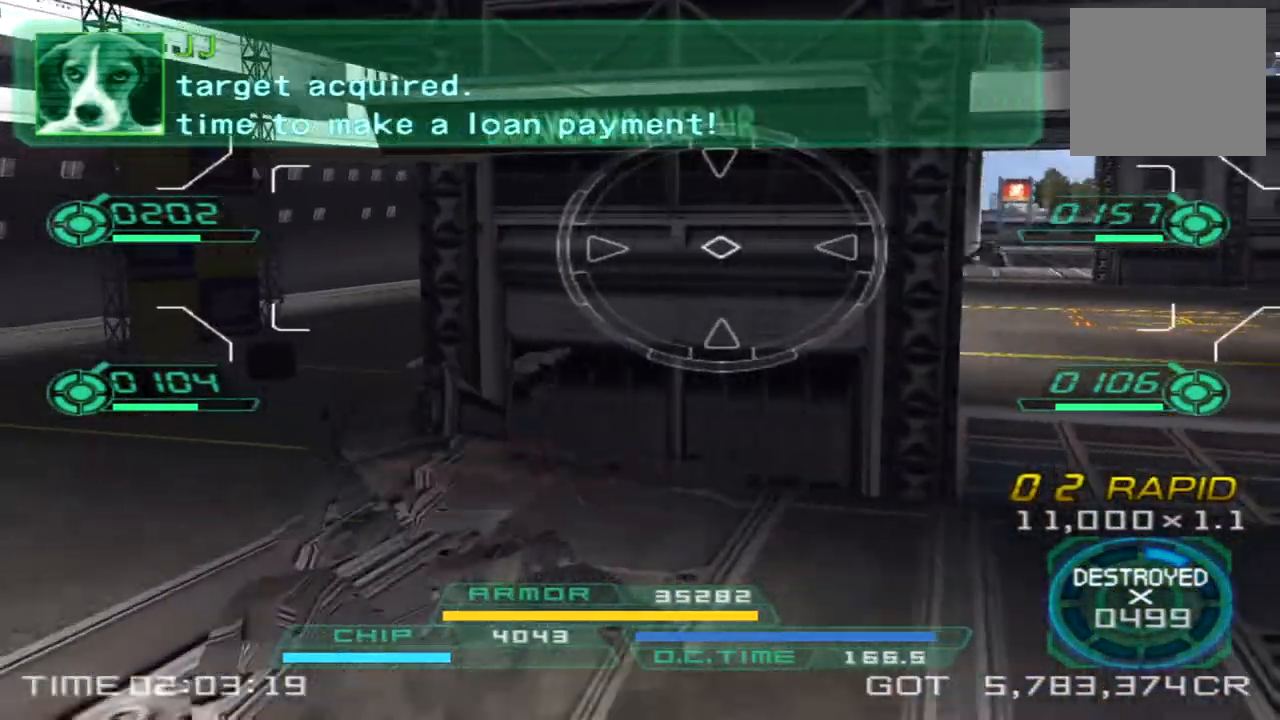
{"buttons": ["L1", "R2"], "left_stick": "up", "right_stick": "center", "events": [[133, "L1", "down"], [133, "right_stick", "center"], [167, "R2", "down"], [350, "right_stick", "right"], [367, "left_stick", "up"], [500, "right_stick", "center"]]}
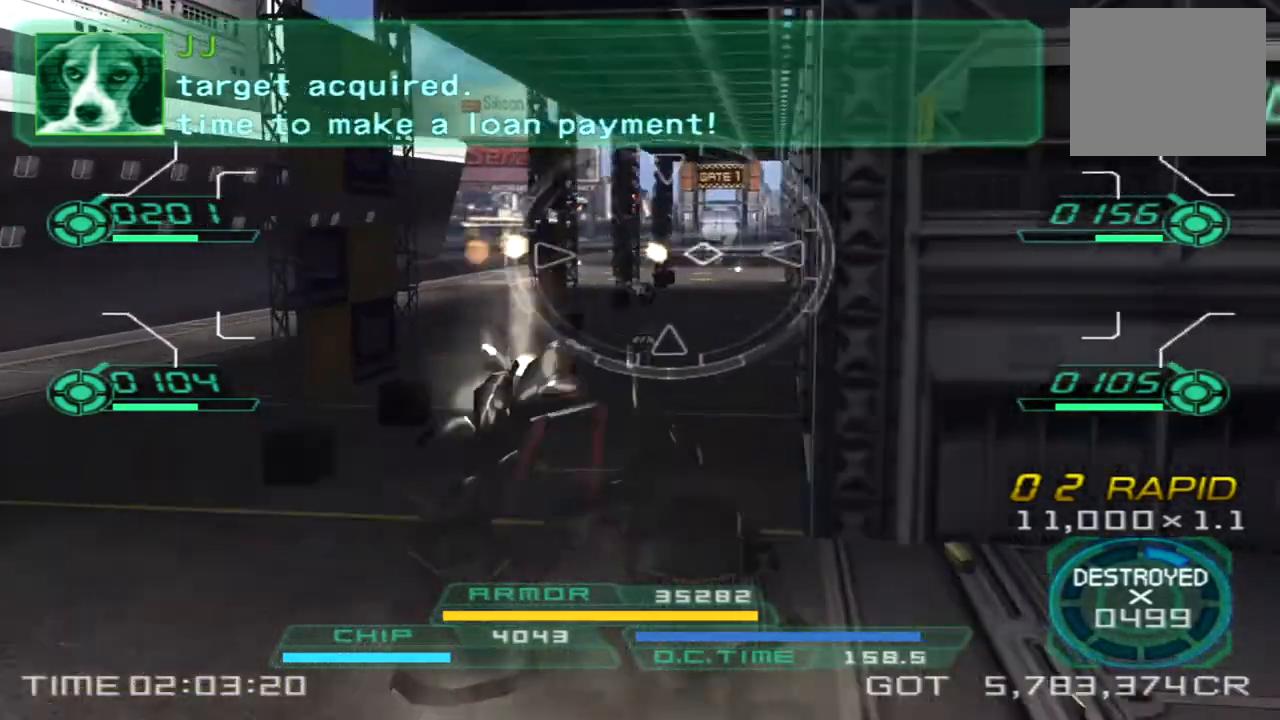
{"buttons": ["L1", "R2"], "left_stick": "up", "right_stick": "center", "events": [[233, "right_stick", "right"], [300, "left_stick", "up-right"], [333, "right_stick", "center"], [467, "left_stick", "up"]]}
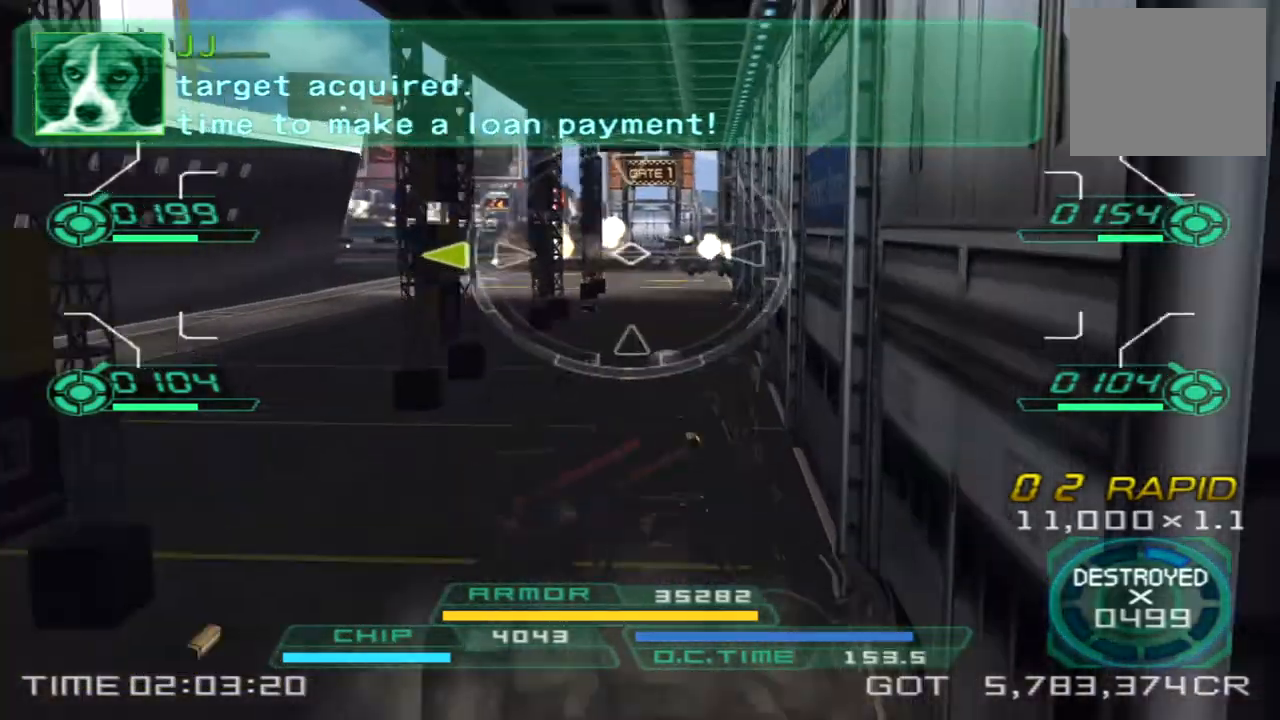
{"buttons": ["L1", "R2"], "left_stick": "up-right", "right_stick": "center", "events": [[267, "left_stick", "up-right"]]}
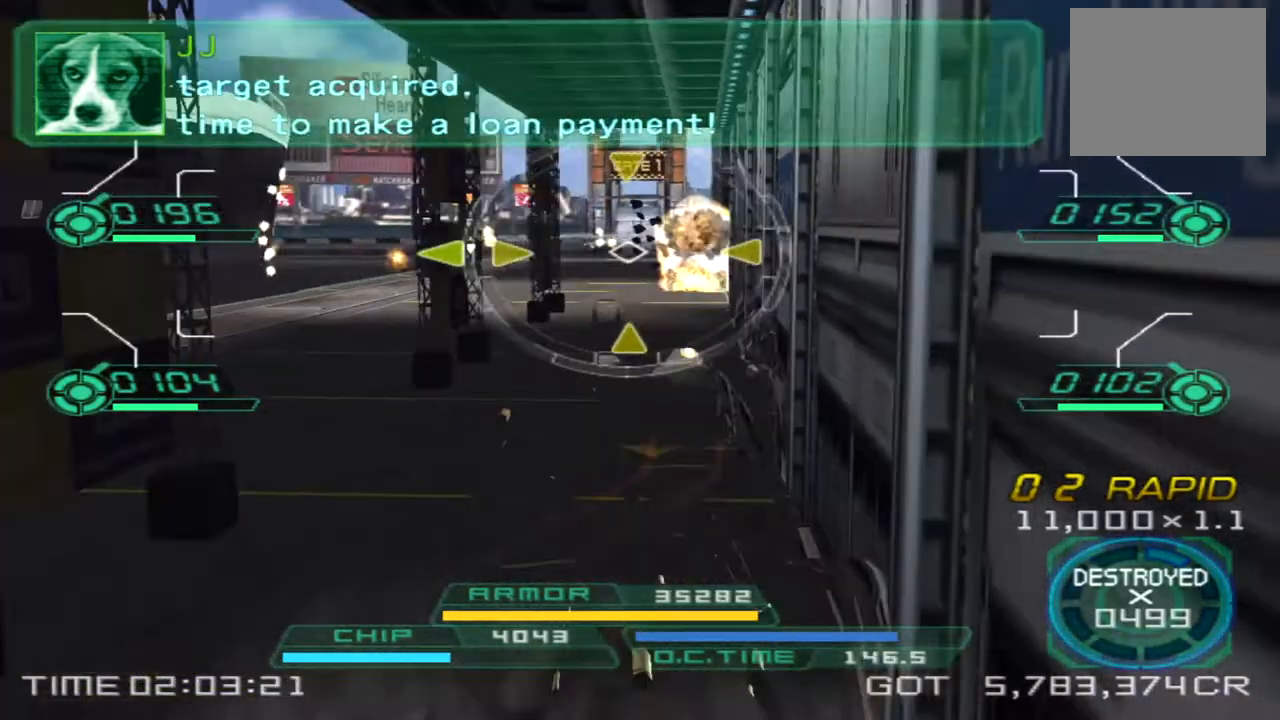
{"buttons": ["L1", "R2"], "left_stick": "down", "right_stick": "center", "events": [[17, "right_stick", "right"], [150, "L1", "up"], [167, "left_stick", "up-left"], [167, "right_stick", "center"], [317, "left_stick", "down-left"], [383, "L1", "down"], [383, "left_stick", "down"]]}
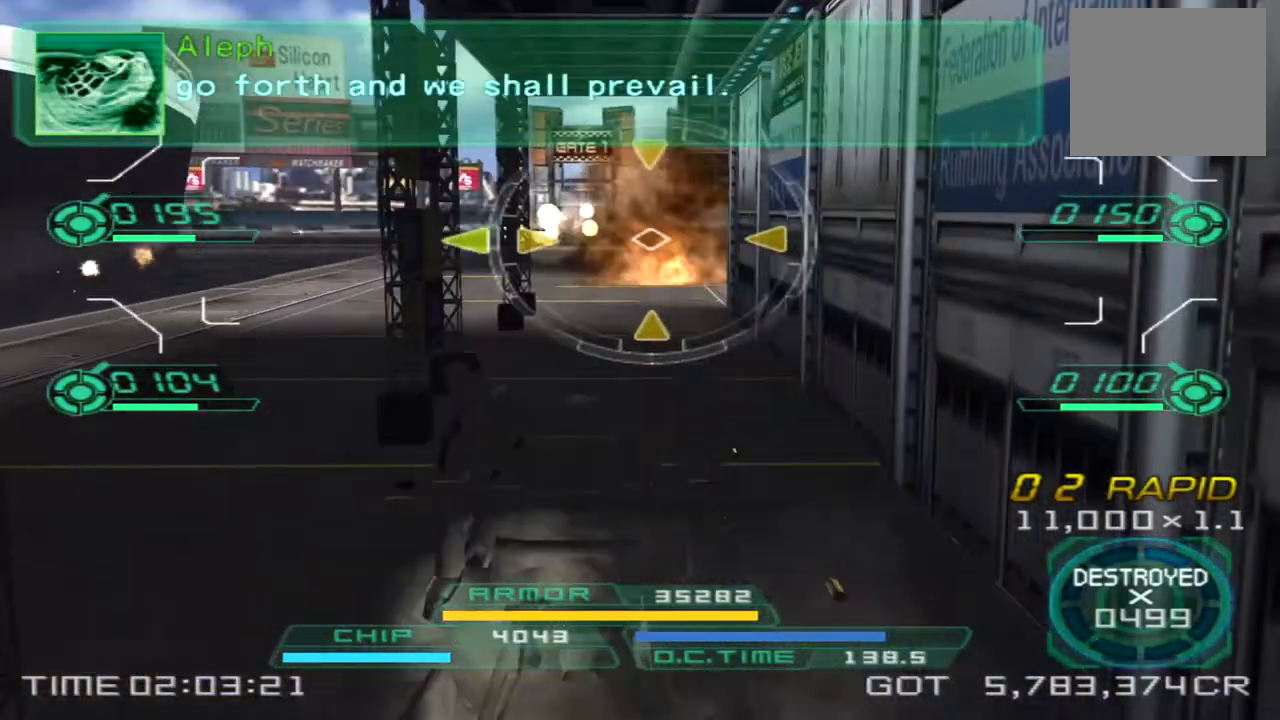
{"buttons": ["R2"], "left_stick": "down", "right_stick": "center", "events": [[133, "right_stick", "left"], [167, "left_stick", "down-right"], [267, "right_stick", "center"], [300, "R2", "up"], [367, "L1", "up"], [467, "left_stick", "down"], [483, "R2", "down"]]}
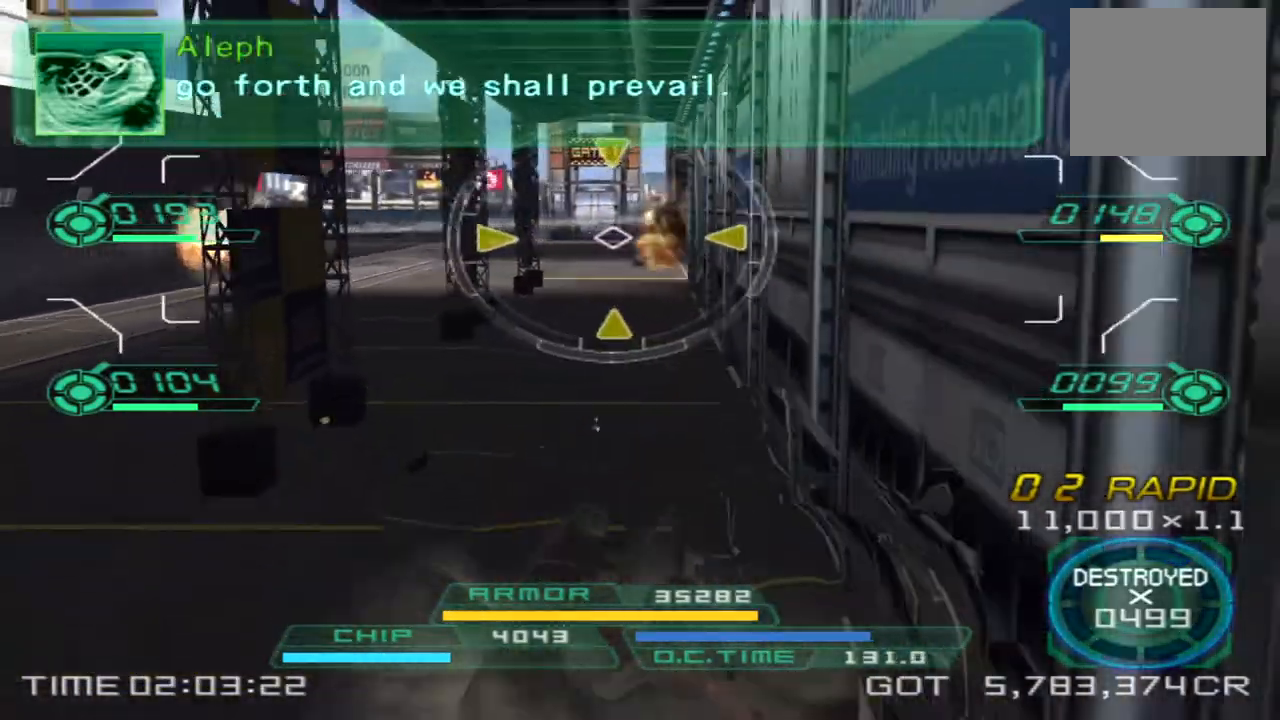
{"buttons": ["L1", "R2"], "left_stick": "down", "right_stick": "center", "events": [[33, "L1", "down"], [233, "right_stick", "right"], [367, "right_stick", "center"]]}
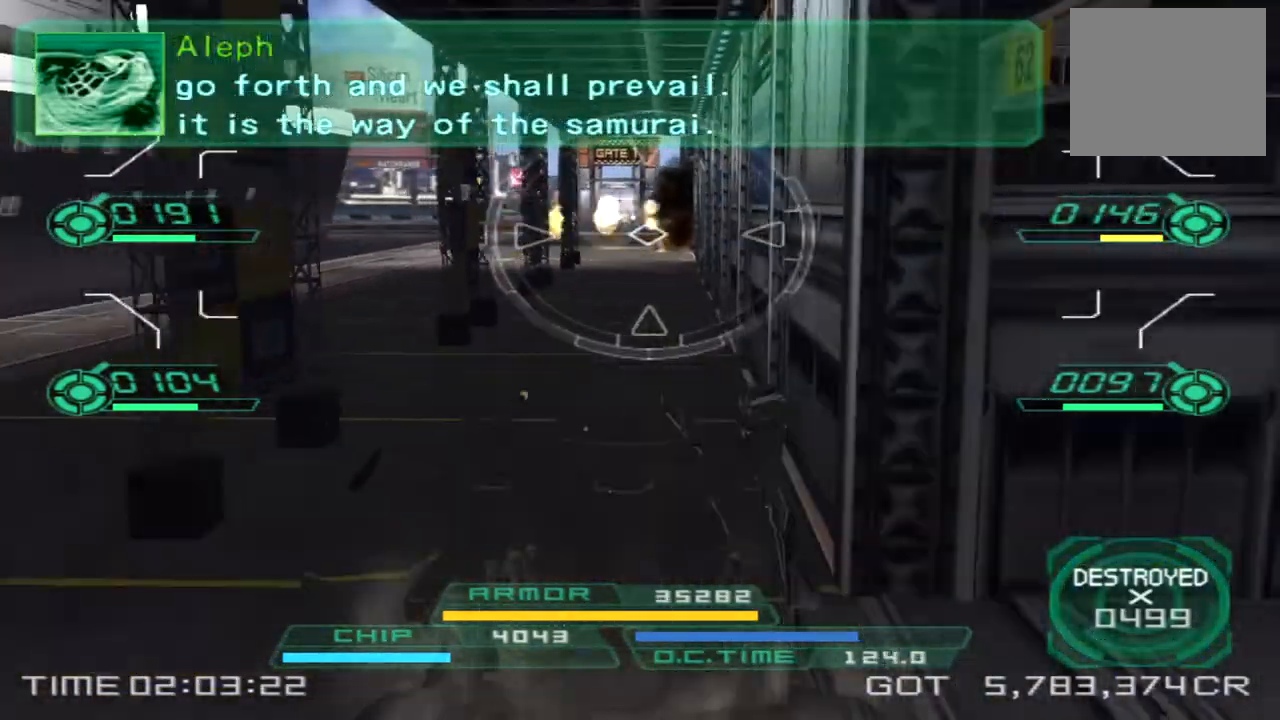
{"buttons": [], "left_stick": "right", "right_stick": "right", "events": [[33, "R2", "up"], [67, "L1", "up"], [233, "left_stick", "down-right"], [333, "left_stick", "right"], [383, "right_stick", "right"]]}
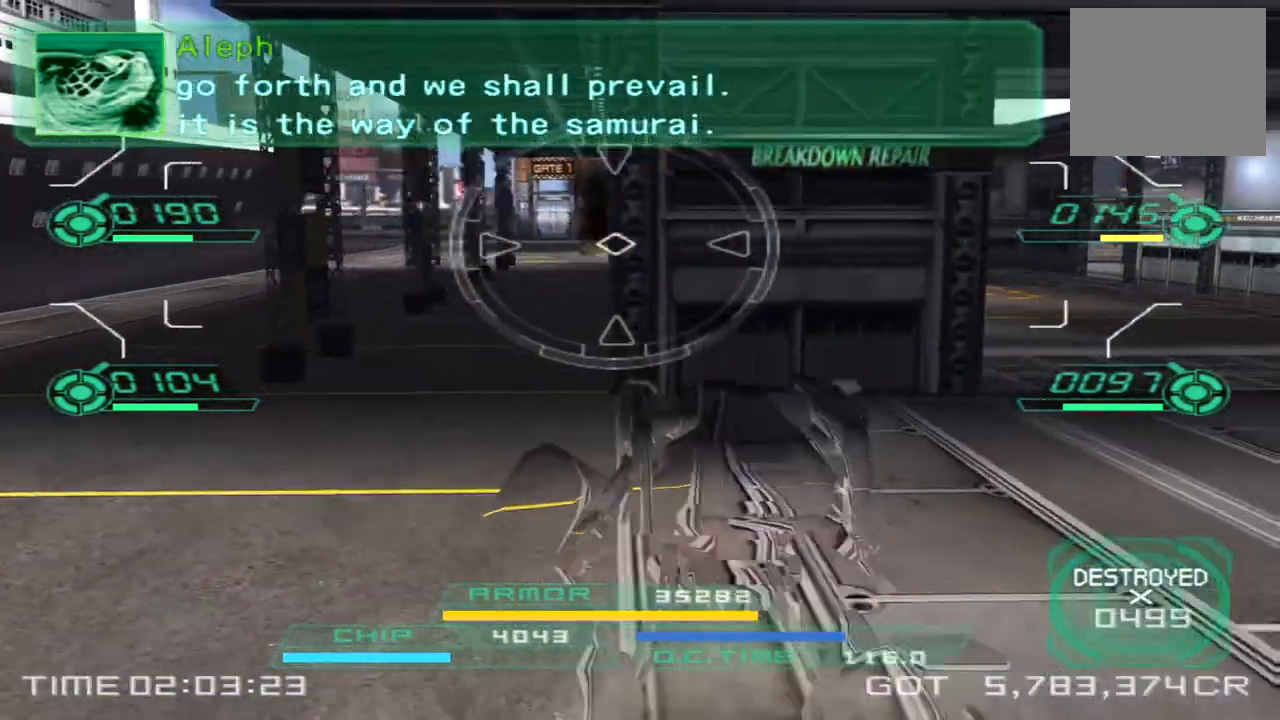
{"buttons": [], "left_stick": "up-right", "right_stick": "left", "events": [[33, "left_stick", "up-right"], [167, "right_stick", "center"], [233, "left_stick", "up"], [383, "left_stick", "up-right"], [383, "right_stick", "left"]]}
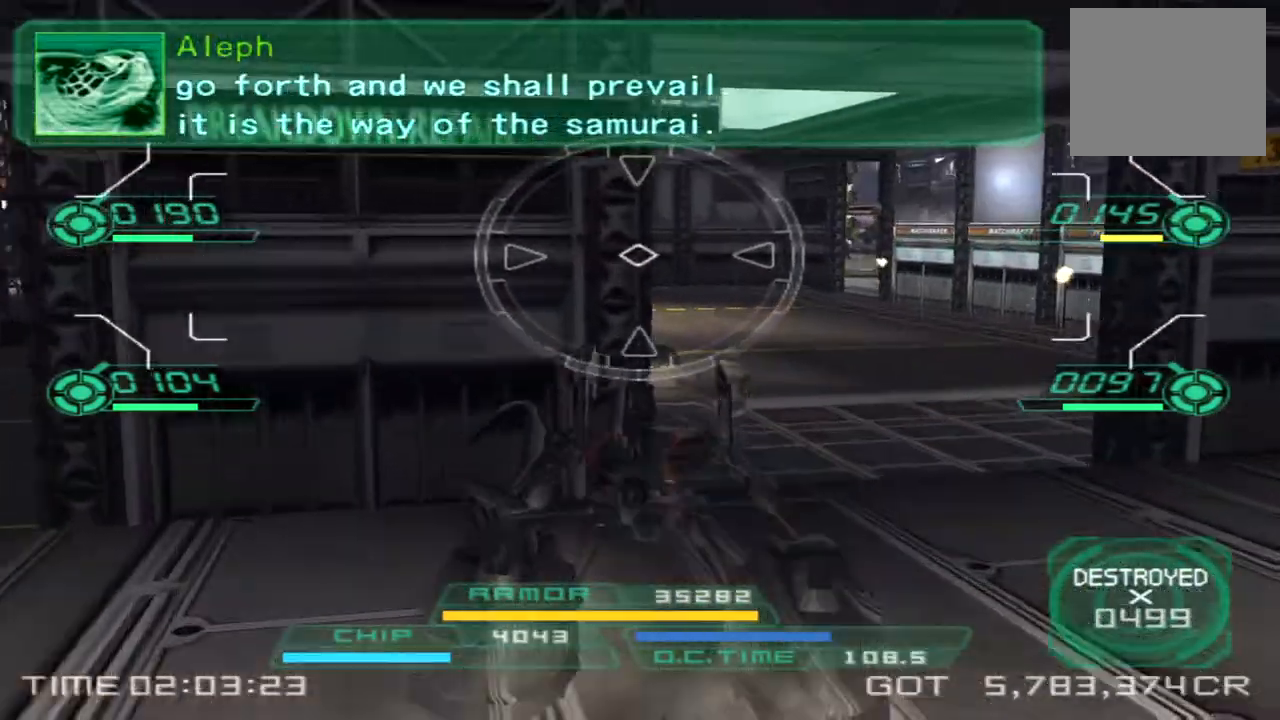
{"buttons": [], "left_stick": "up-right", "right_stick": "center", "events": [[83, "right_stick", "center"], [300, "right_stick", "left"], [433, "right_stick", "center"]]}
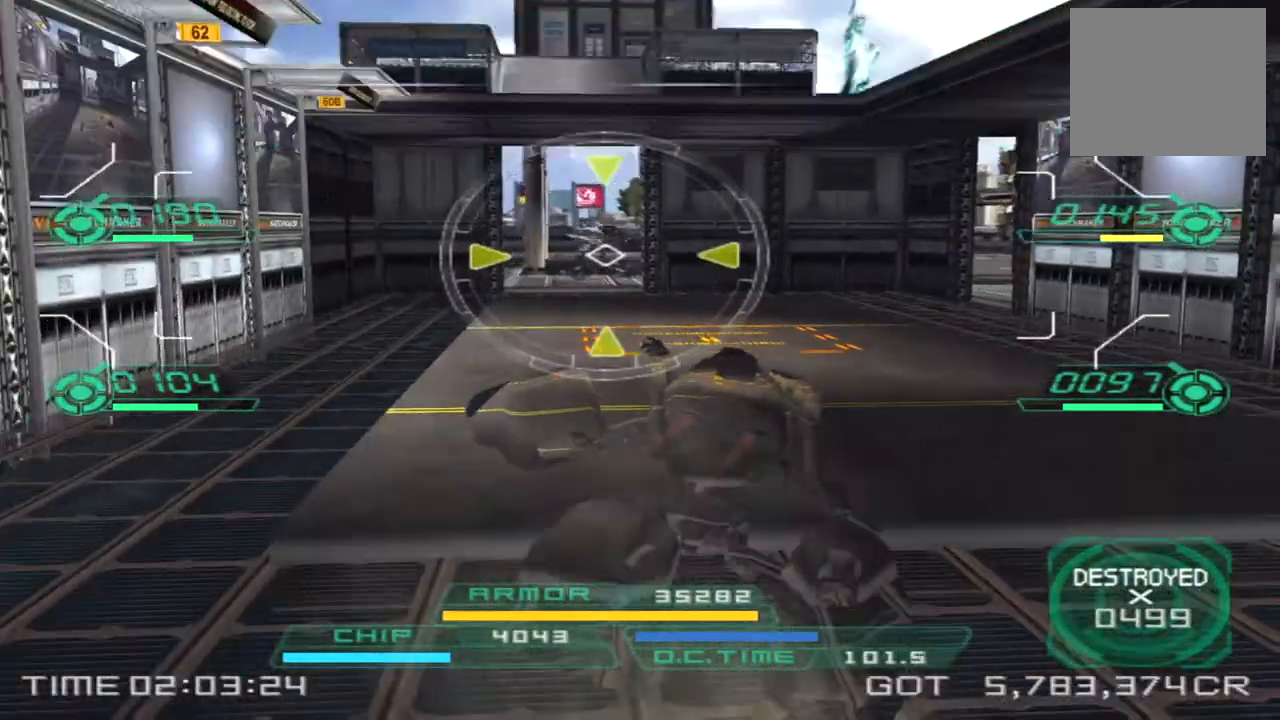
{"buttons": [], "left_stick": "up-left", "right_stick": "center", "events": [[50, "left_stick", "up"], [83, "L1", "down"], [150, "R2", "down"], [283, "right_stick", "right"], [367, "left_stick", "up-left"], [450, "L1", "up"], [467, "right_stick", "center"], [483, "R2", "up"]]}
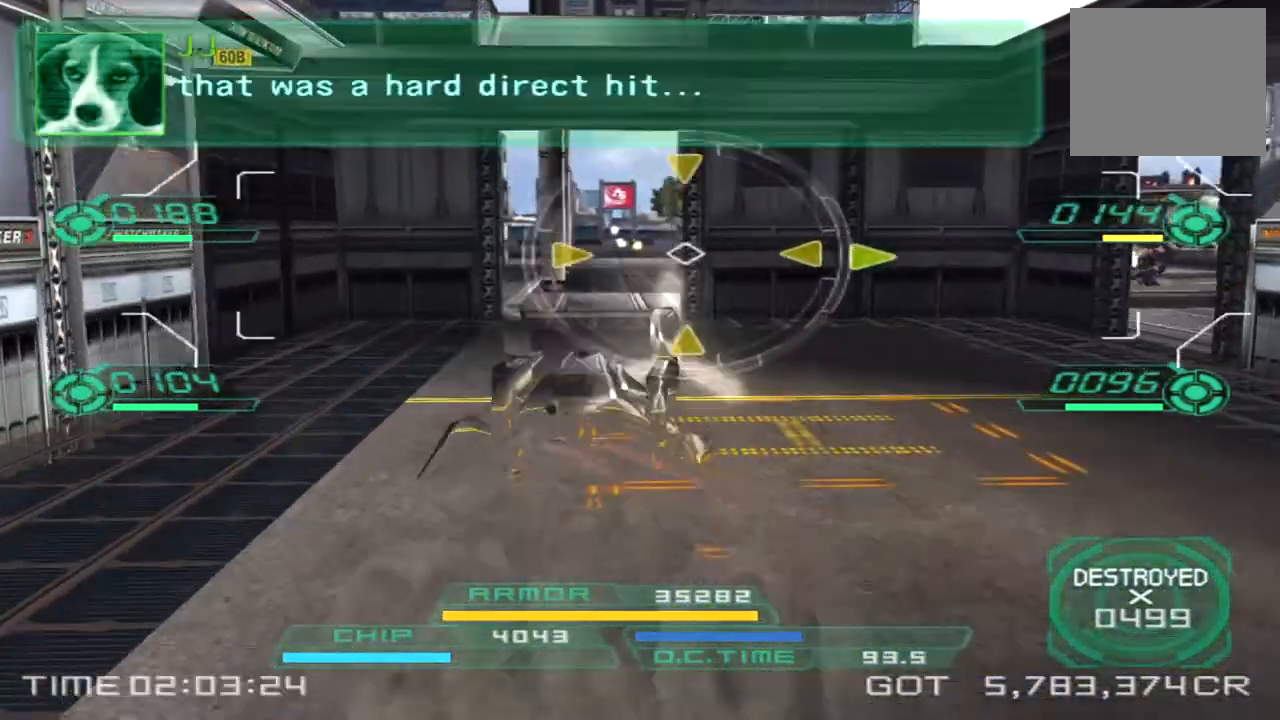
{"buttons": [], "left_stick": "down-right", "right_stick": "right", "events": [[50, "L2", "down"], [150, "left_stick", "up-right"], [233, "L2", "up"], [283, "left_stick", "down-right"], [350, "right_stick", "right"]]}
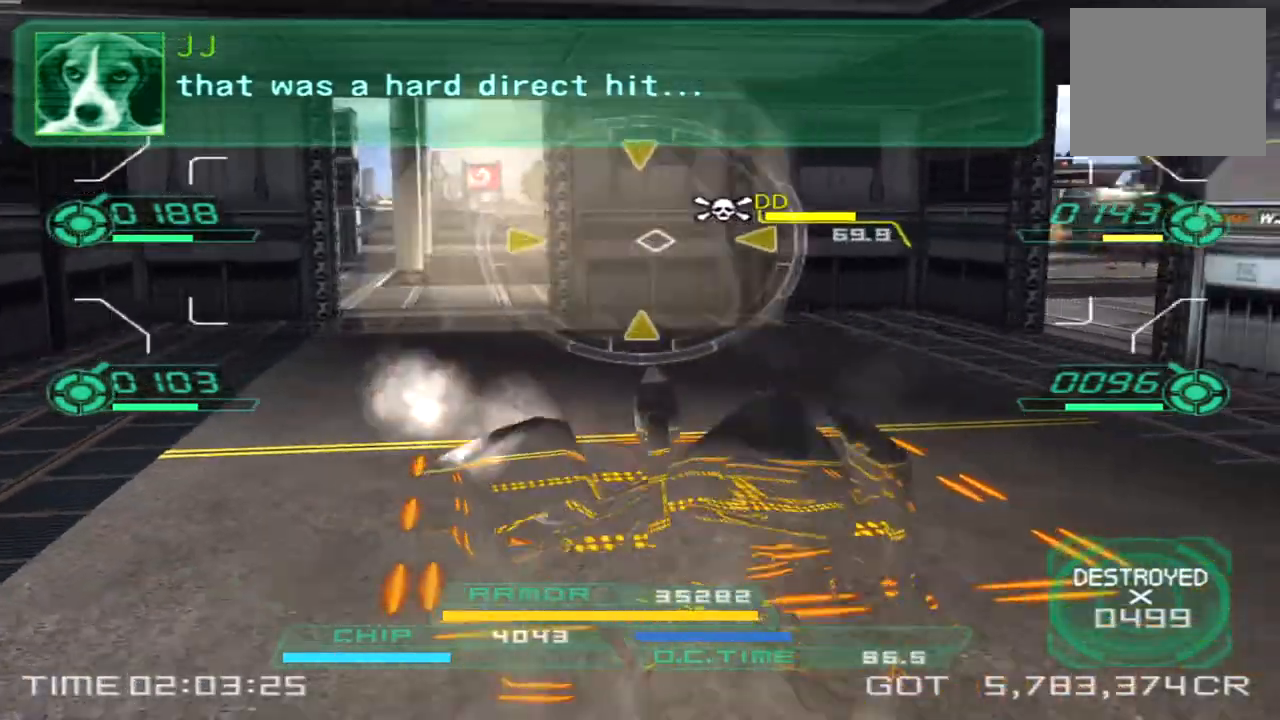
{"buttons": [], "left_stick": "left", "right_stick": "left", "events": [[67, "right_stick", "center"], [167, "left_stick", "up-right"], [283, "left_stick", "up-left"], [417, "left_stick", "left"], [483, "right_stick", "left"]]}
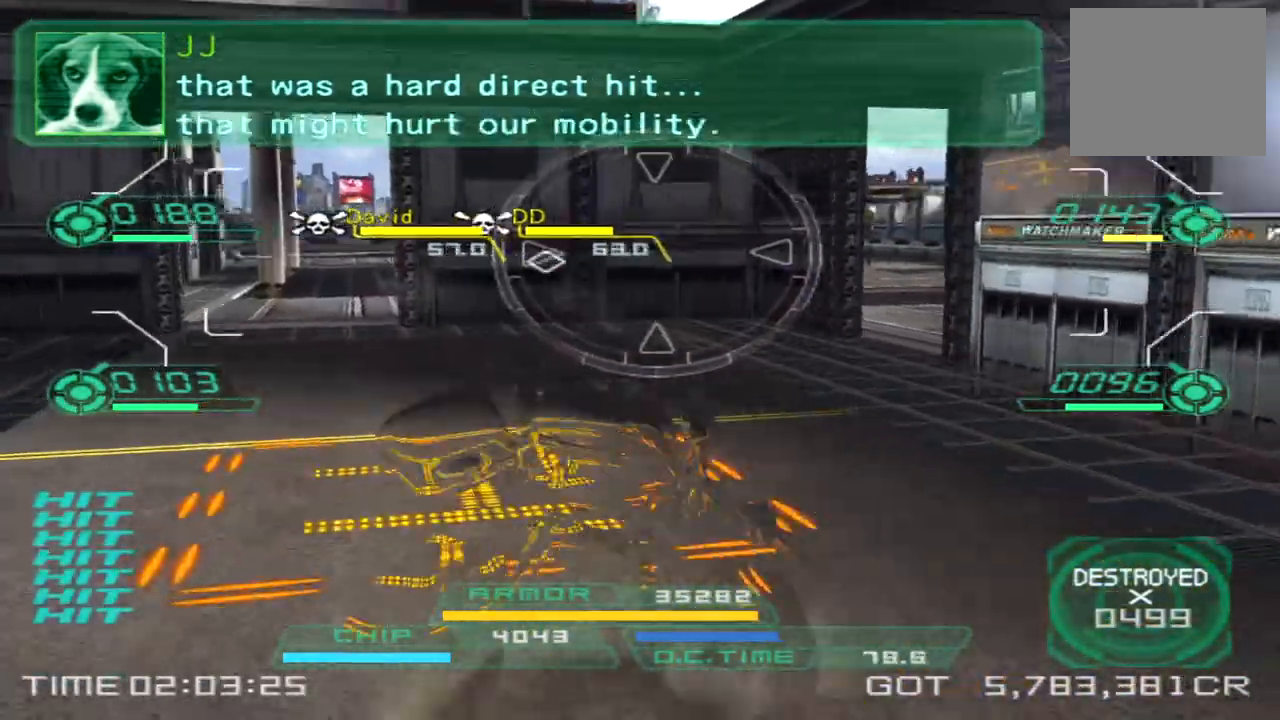
{"buttons": ["L1", "R2"], "left_stick": "down", "right_stick": "center"}
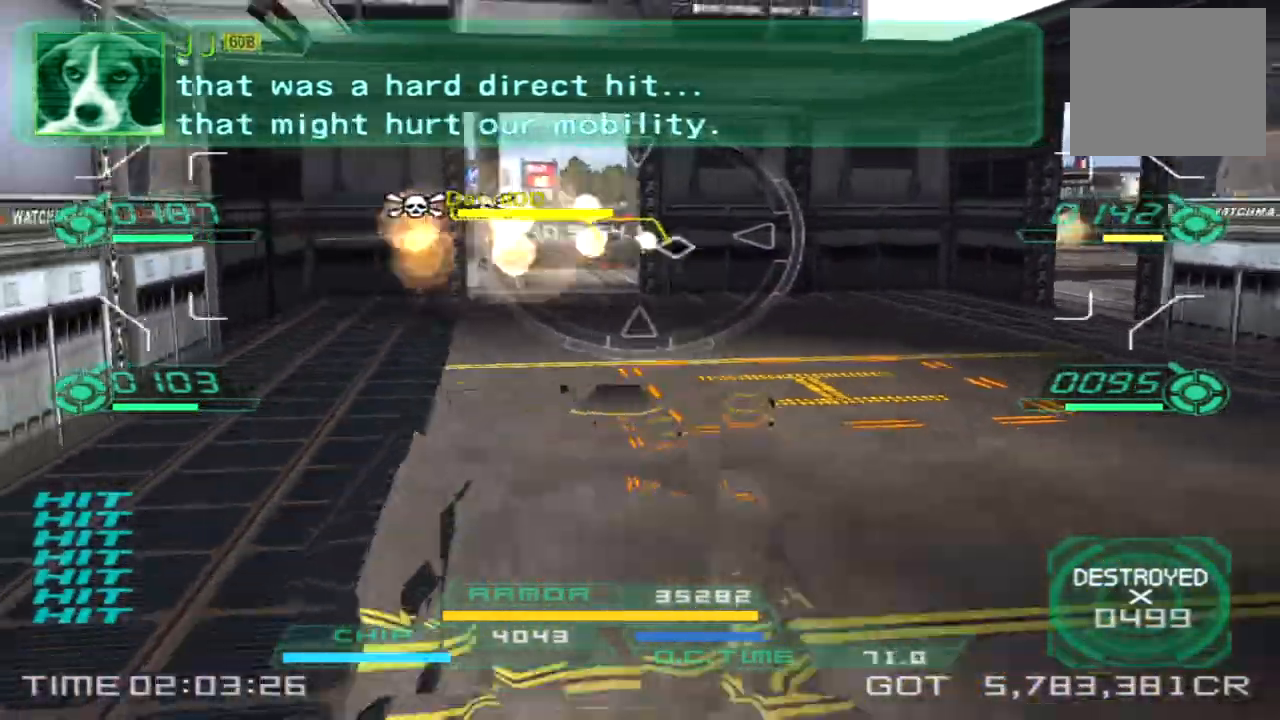
{"buttons": ["L1", "R2"], "left_stick": "up-left", "right_stick": "center", "events": [[50, "right_stick", "left"], [150, "left_stick", "right"], [250, "left_stick", "up"], [333, "right_stick", "center"], [350, "left_stick", "up-left"]]}
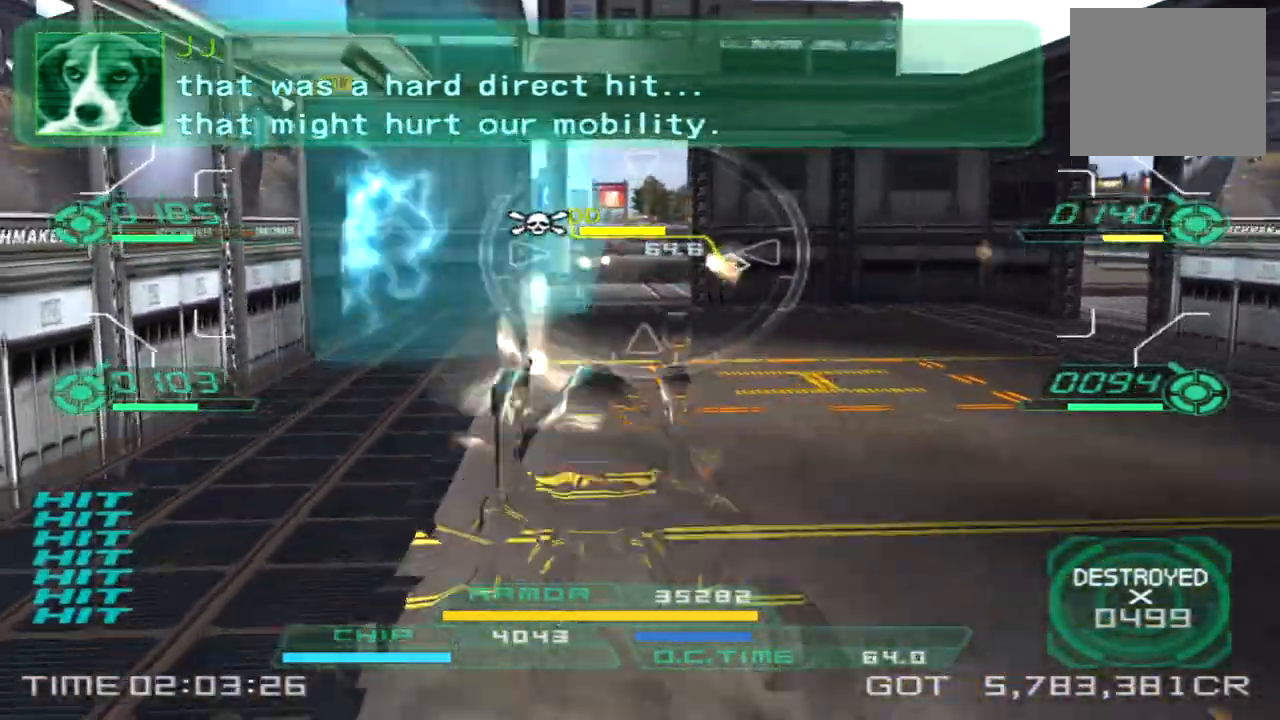
{"buttons": ["L1", "R2"], "left_stick": "up-left", "right_stick": "right", "events": [[17, "R2", "up"], [50, "L1", "up"], [200, "R2", "down"], [217, "L1", "down"], [283, "left_stick", "up"], [433, "left_stick", "up-left"], [483, "right_stick", "right"]]}
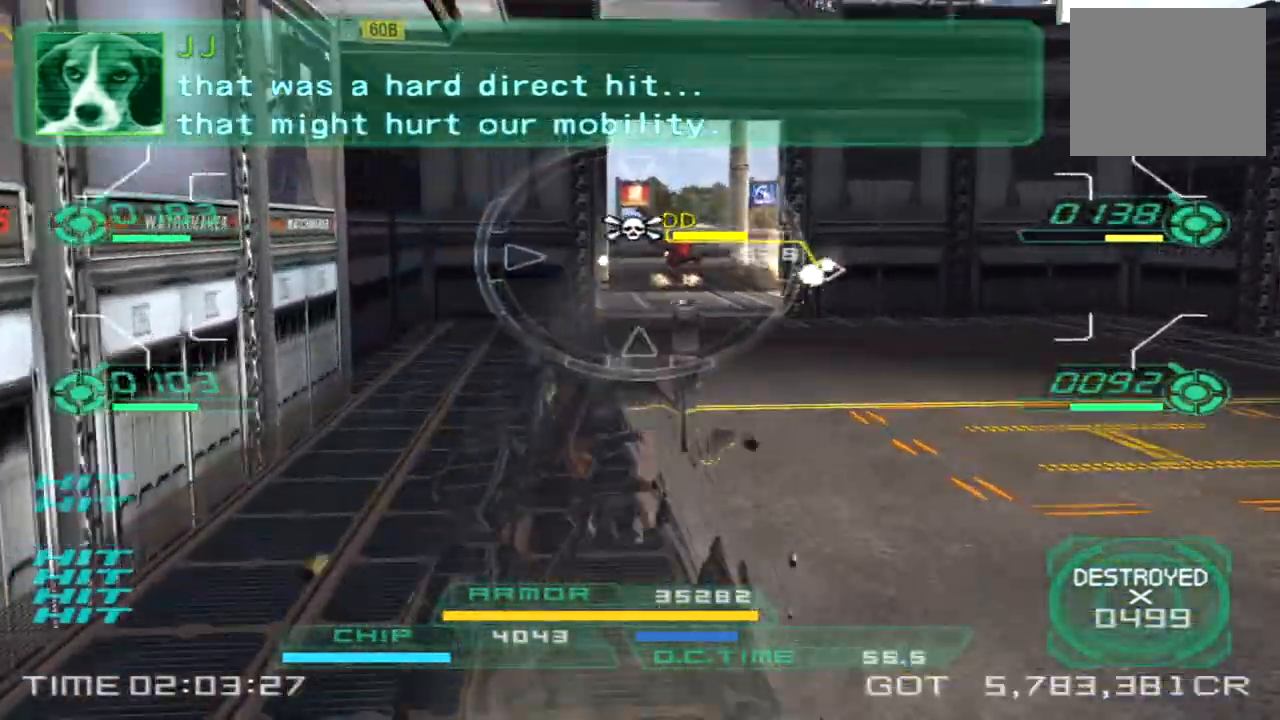
{"buttons": ["L1", "R2"], "left_stick": "down", "right_stick": "center", "events": [[100, "left_stick", "left"], [200, "left_stick", "down-left"], [200, "right_stick", "center"], [233, "L1", "up"], [300, "left_stick", "down"], [333, "R2", "up"], [433, "L1", "down"], [450, "R2", "down"]]}
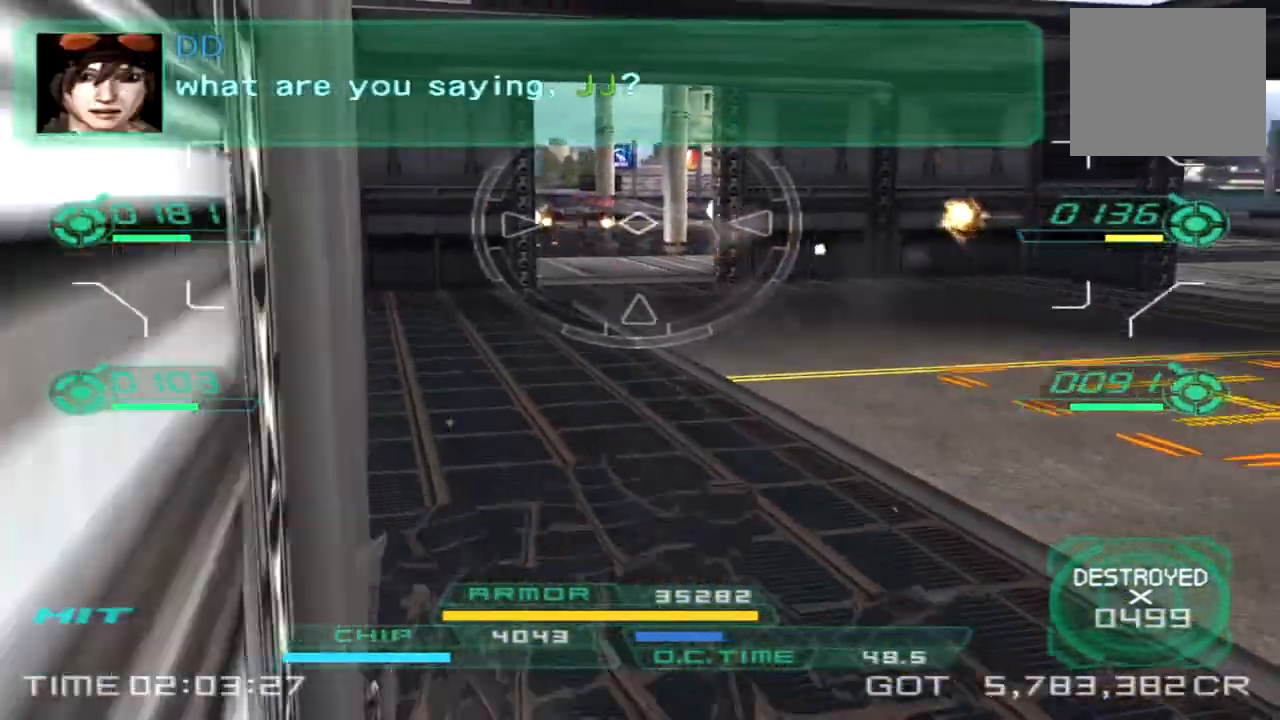
{"buttons": ["L1", "R2"], "left_stick": "up-right", "right_stick": "center", "events": [[117, "right_stick", "left"], [183, "left_stick", "right"], [267, "left_stick", "up-right"], [283, "right_stick", "center"]]}
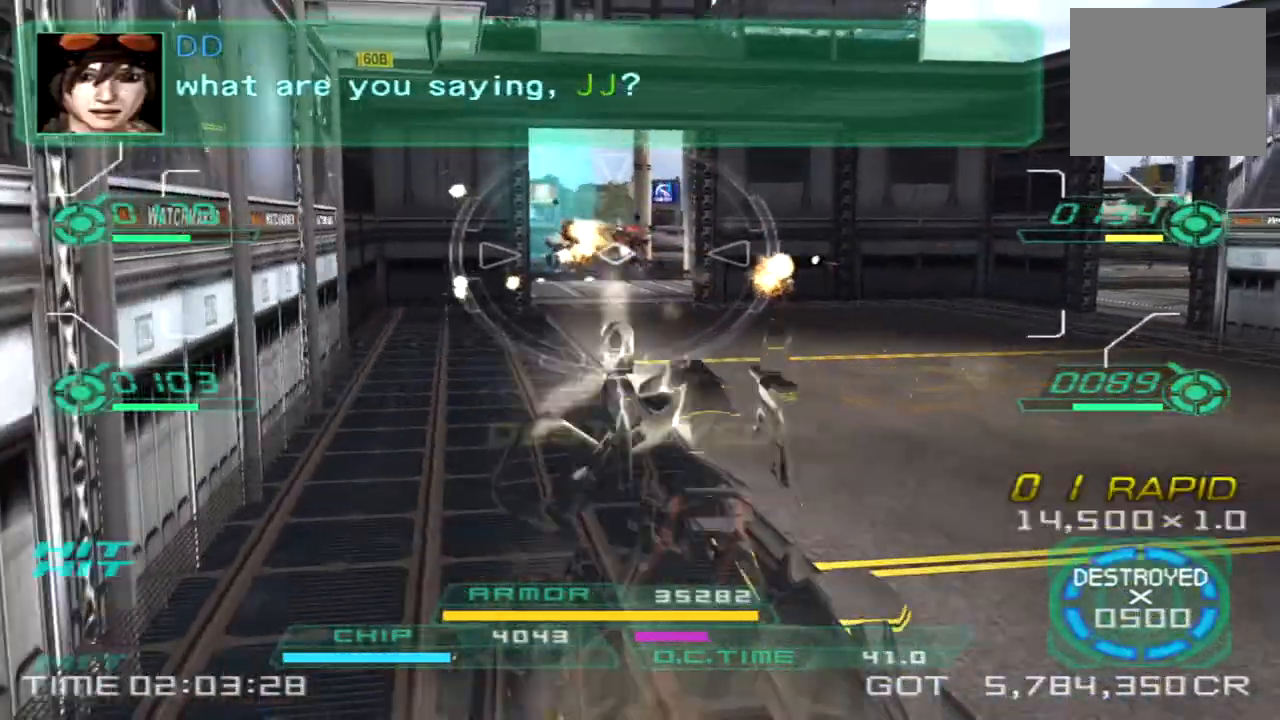
{"buttons": ["L1", "R2"], "left_stick": "up", "right_stick": "center", "events": [[183, "right_stick", "left"], [283, "right_stick", "center"], [417, "left_stick", "up"]]}
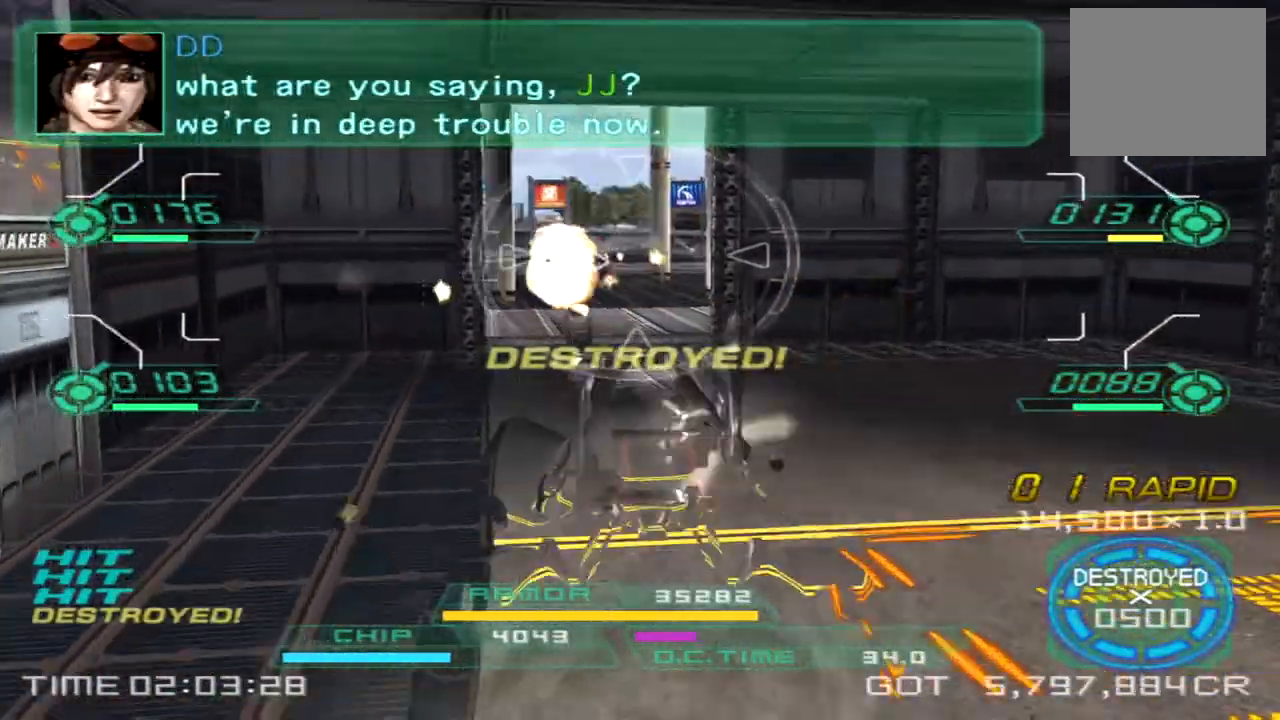
{"buttons": ["L1", "R2"], "left_stick": "down-right", "right_stick": "left", "events": [[133, "left_stick", "right"], [133, "right_stick", "left"], [250, "right_stick", "center"], [267, "left_stick", "down"], [417, "left_stick", "down-right"], [467, "right_stick", "left"]]}
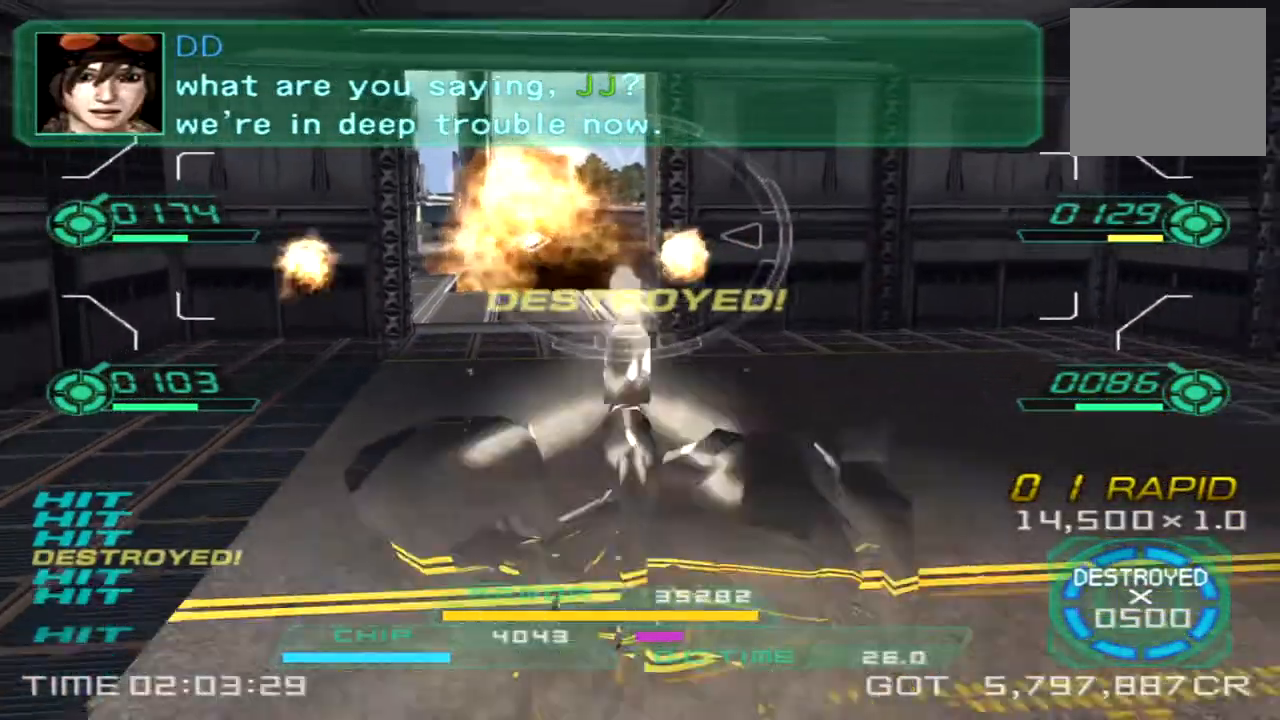
{"buttons": [], "left_stick": "up-left", "right_stick": "center", "events": [[83, "left_stick", "right"], [100, "right_stick", "center"], [183, "L1", "up"], [217, "R2", "up"], [233, "left_stick", "up-right"], [350, "left_stick", "up"], [383, "right_stick", "left"], [450, "left_stick", "up-left"], [500, "right_stick", "center"]]}
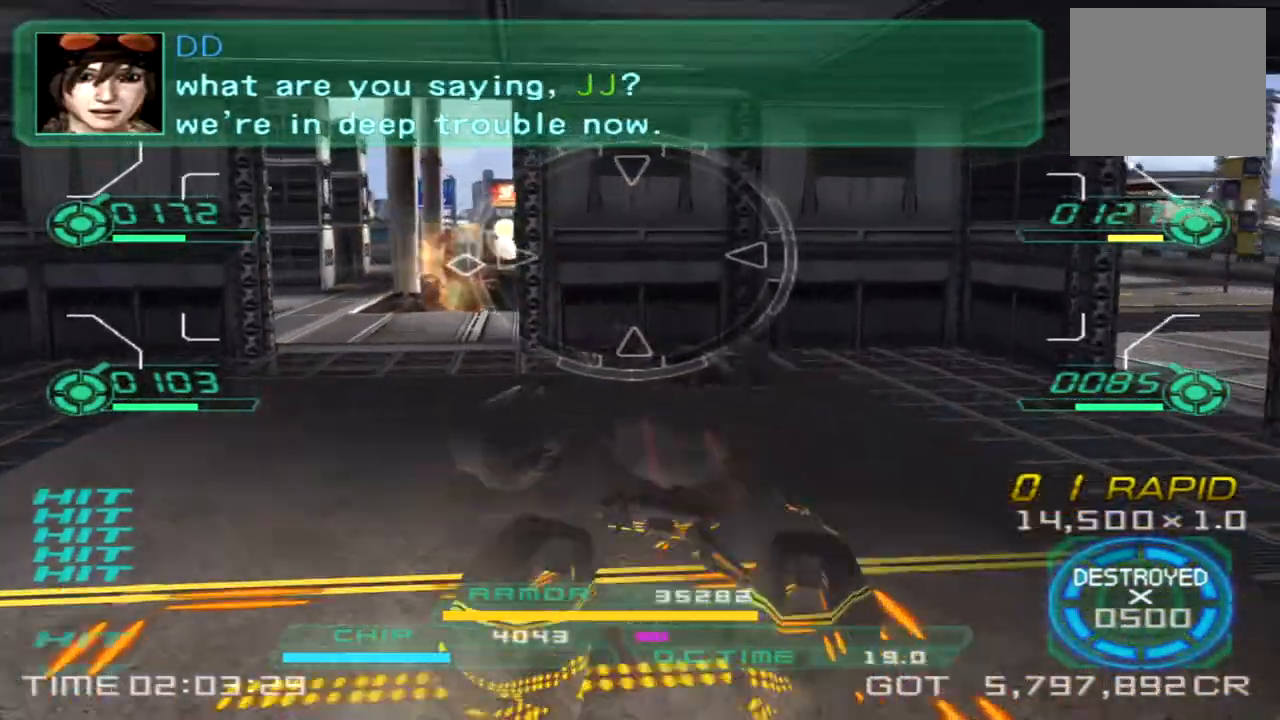
{"buttons": ["L1", "R2"], "left_stick": "left", "right_stick": "center", "events": [[50, "L1", "down"], [183, "left_stick", "left"], [500, "R2", "down"]]}
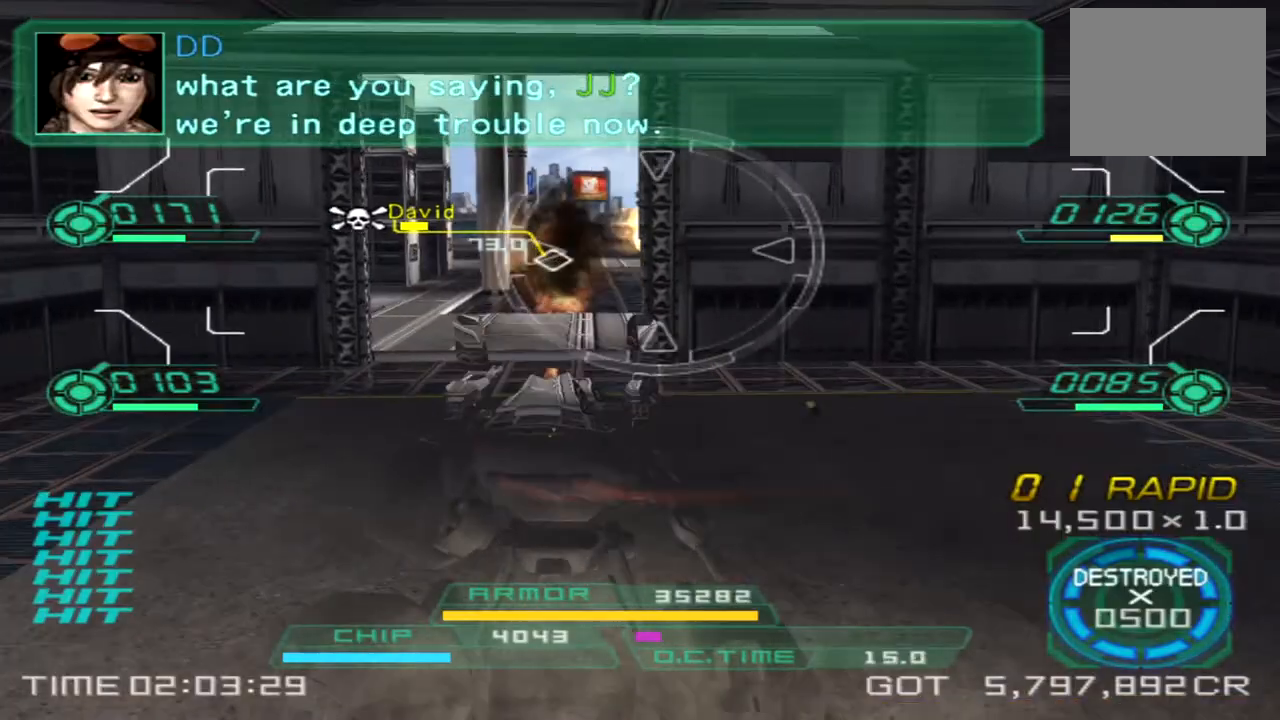
{"buttons": ["L1", "R2"], "left_stick": "down", "right_stick": "center", "events": [[133, "left_stick", "down"]]}
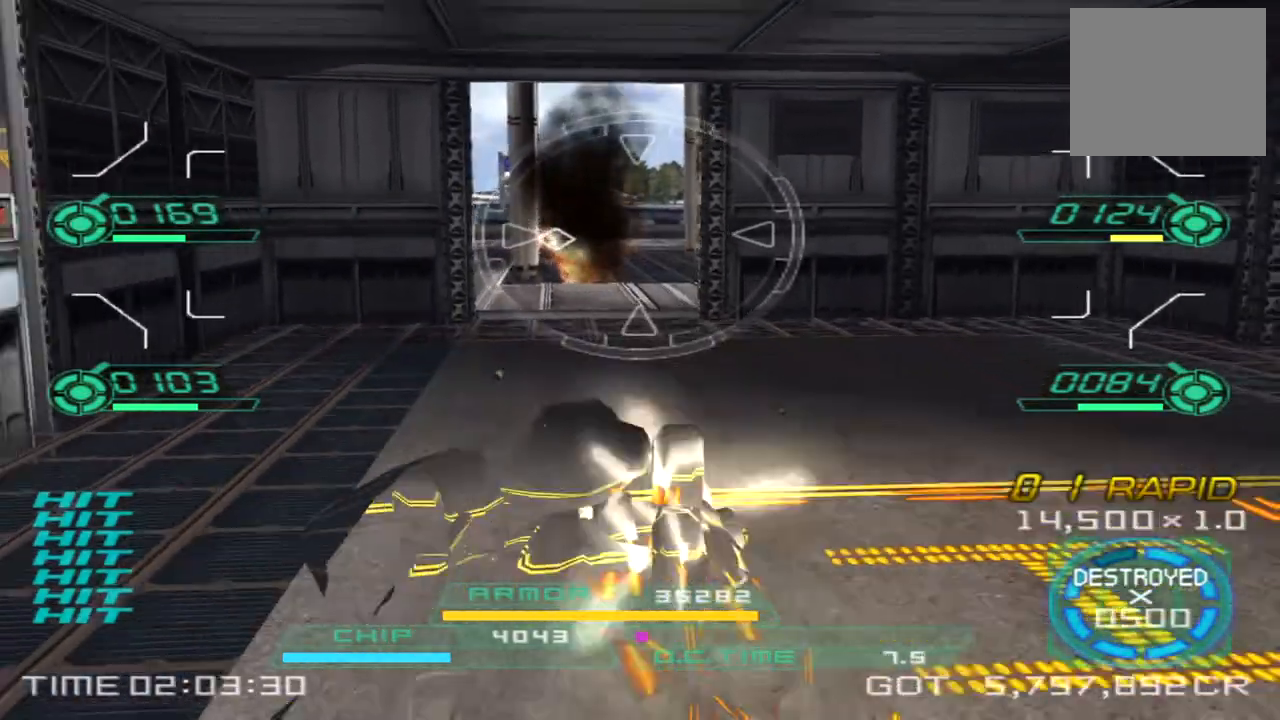
{"buttons": [], "left_stick": "up", "right_stick": "center", "events": [[83, "L1", "up"], [117, "R2", "up"], [117, "left_stick", "right"], [217, "left_stick", "up-right"], [250, "right_stick", "left"], [317, "left_stick", "up"], [433, "right_stick", "center"]]}